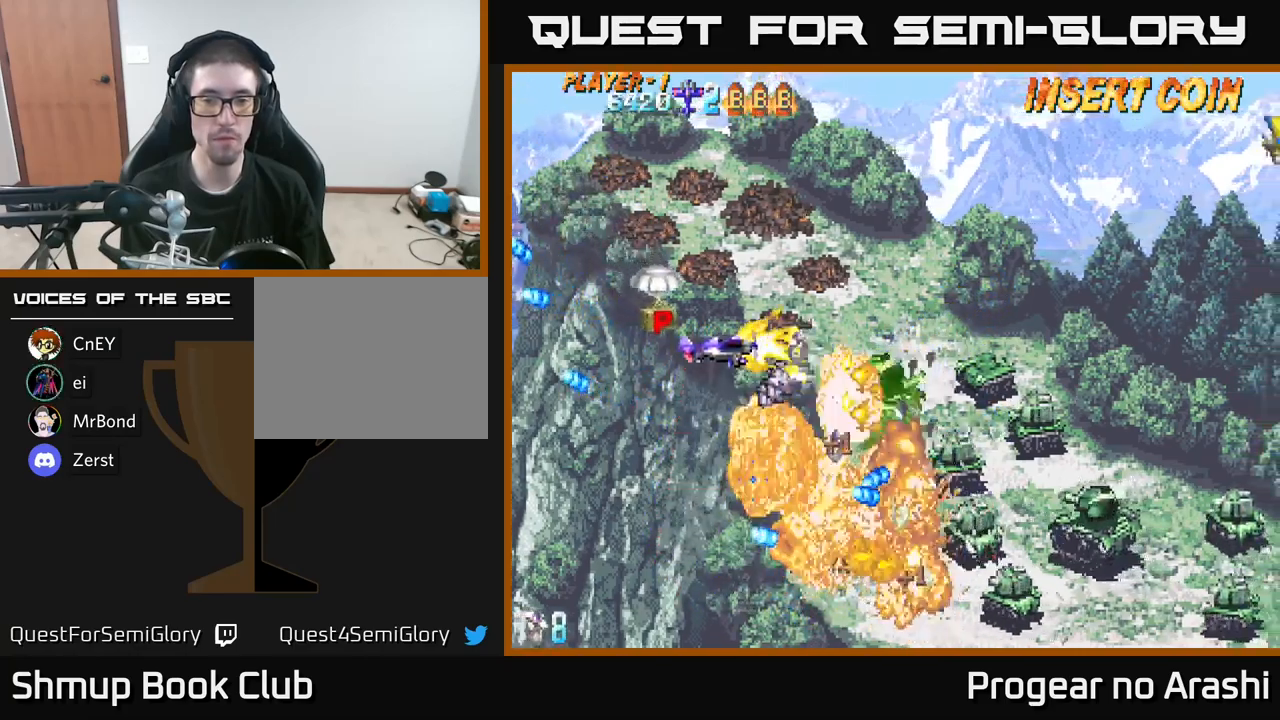
Gameplay with a controller (Xbox layout); each line is a JSON object with the inputs held at the frame after it. "events" lists button and stick changes between this image and that frame as [ms after this image, input, new state], when the widget could be followed in between.
{"buttons": ["DPAD_DOWN", "DPAD_RIGHT"], "left_stick": "center", "right_stick": "center", "events": [[83, "DPAD_LEFT", "down"], [150, "A", "down"], [200, "DPAD_UP", "up"], [200, "X", "up"], [250, "DPAD_LEFT", "up"], [283, "DPAD_DOWN", "down"], [350, "DPAD_RIGHT", "down"], [500, "A", "up"]]}
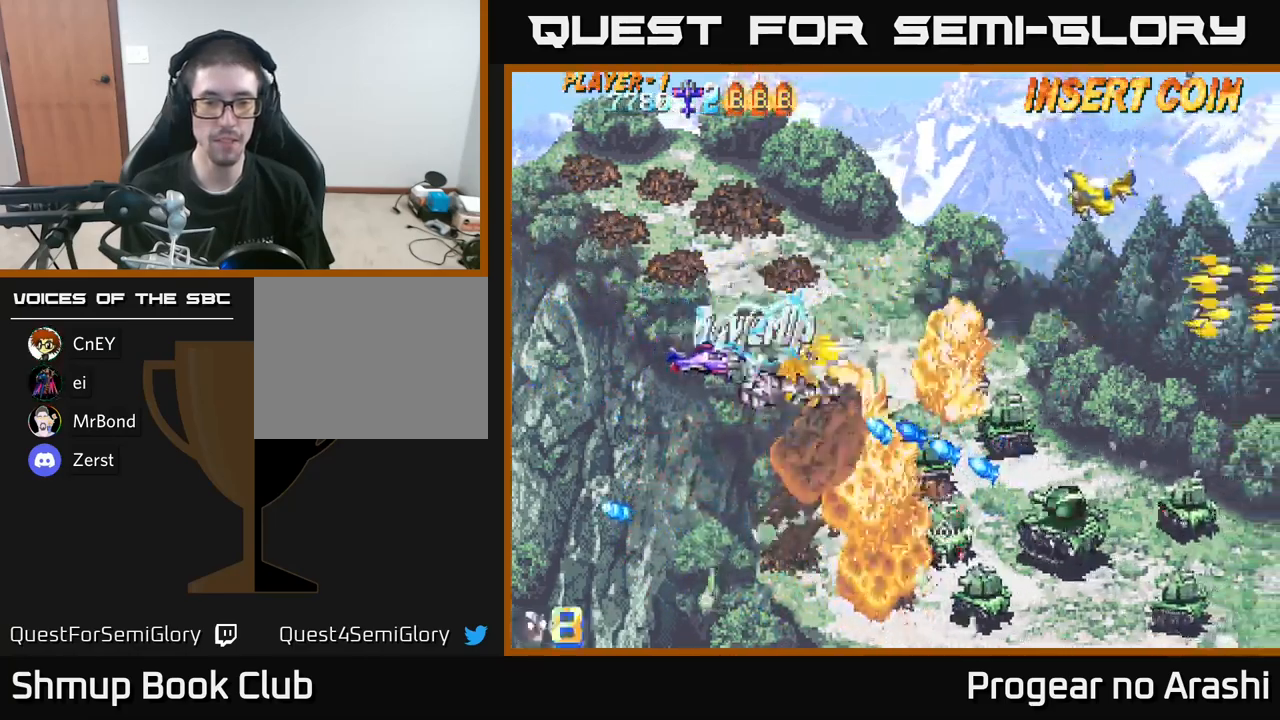
{"buttons": ["DPAD_DOWN"], "left_stick": "center", "right_stick": "center", "events": [[67, "DPAD_RIGHT", "up"]]}
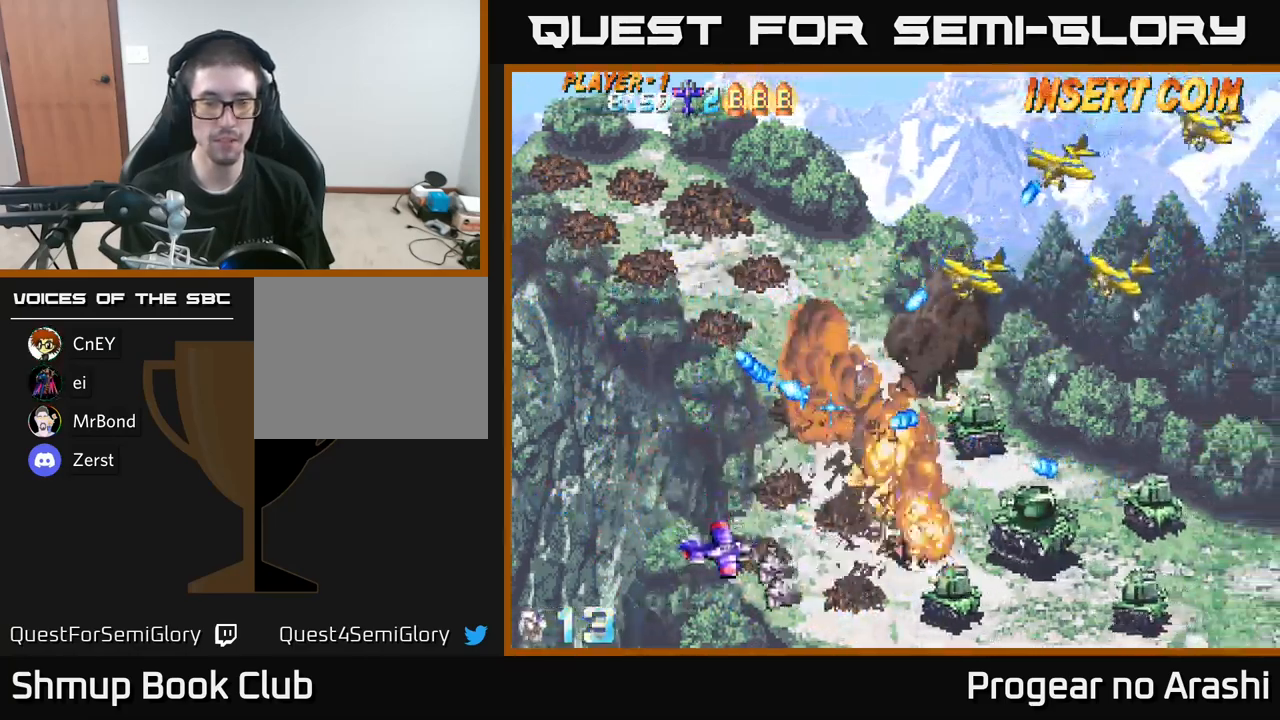
{"buttons": [], "left_stick": "center", "right_stick": "center", "events": [[50, "DPAD_RIGHT", "down"], [367, "DPAD_DOWN", "up"], [367, "DPAD_RIGHT", "up"]]}
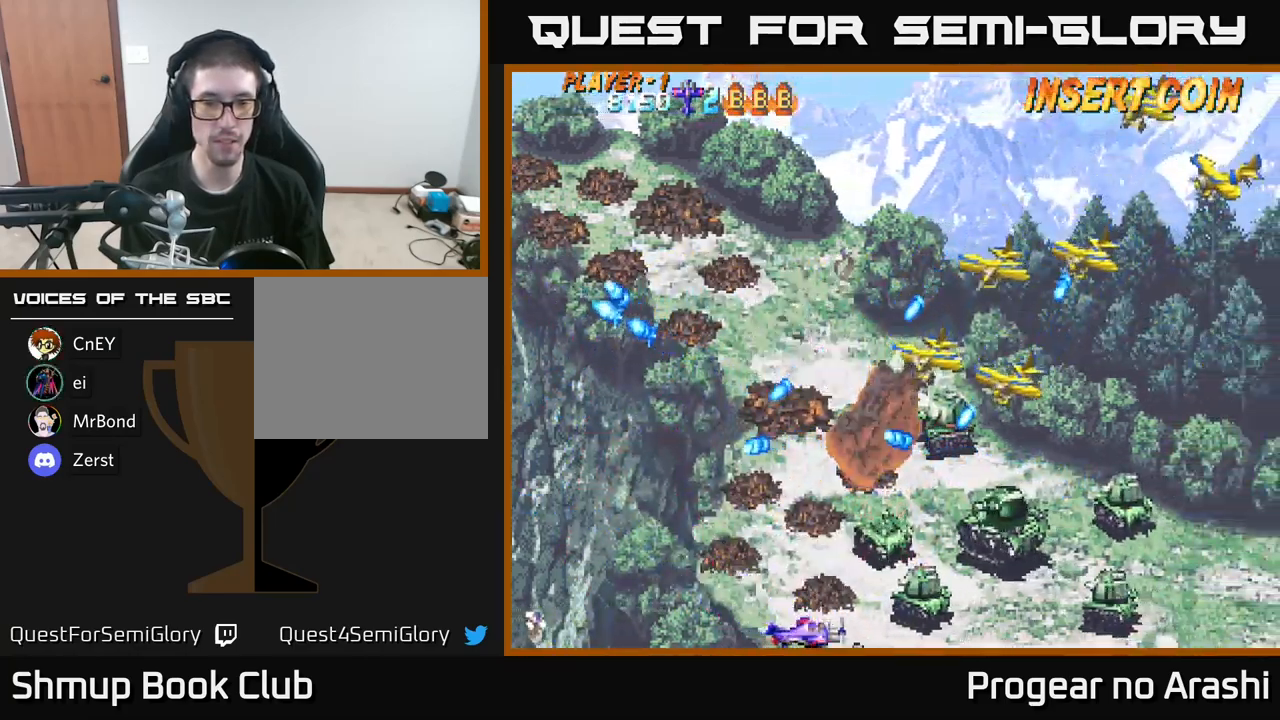
{"buttons": ["X", "DPAD_UP"], "left_stick": "center", "right_stick": "center", "events": [[50, "DPAD_LEFT", "down"], [50, "DPAD_UP", "down"], [150, "DPAD_LEFT", "up"], [183, "DPAD_UP", "up"], [233, "X", "down"], [267, "DPAD_UP", "down"]]}
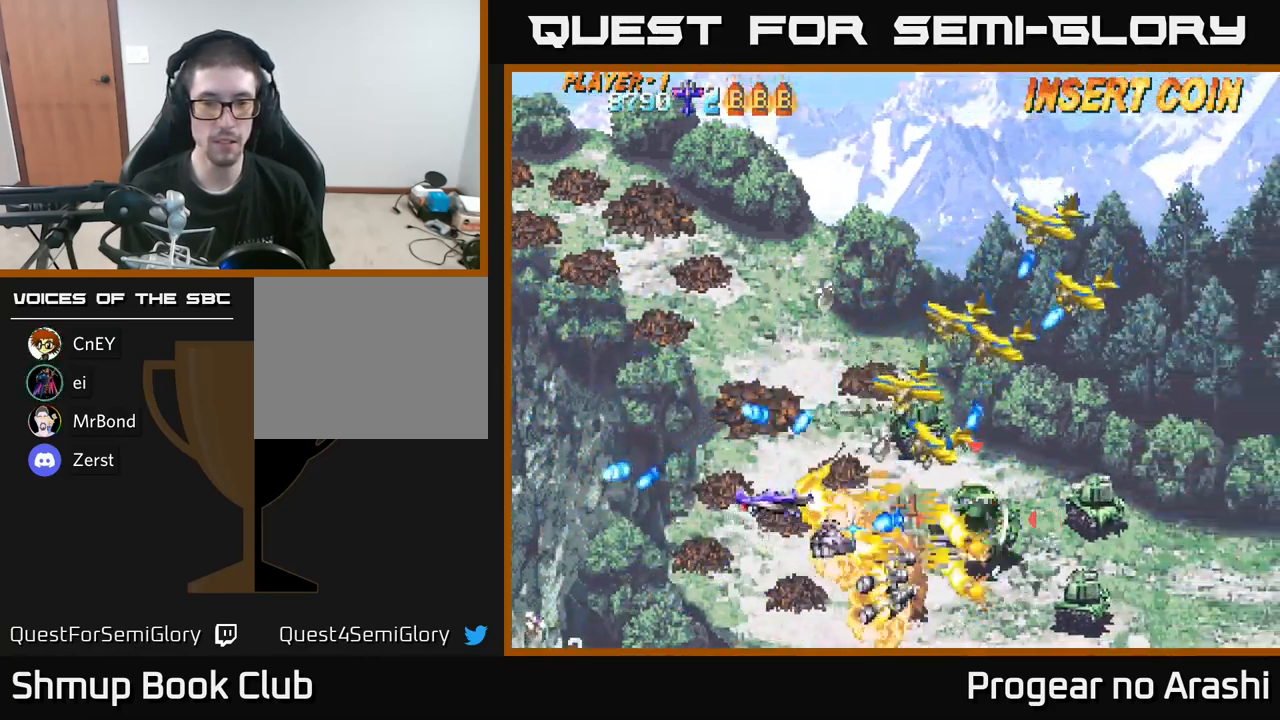
{"buttons": ["X", "DPAD_UP"], "left_stick": "center", "right_stick": "center", "events": [[67, "DPAD_RIGHT", "down"], [167, "DPAD_RIGHT", "up"], [267, "DPAD_LEFT", "down"], [433, "DPAD_LEFT", "up"]]}
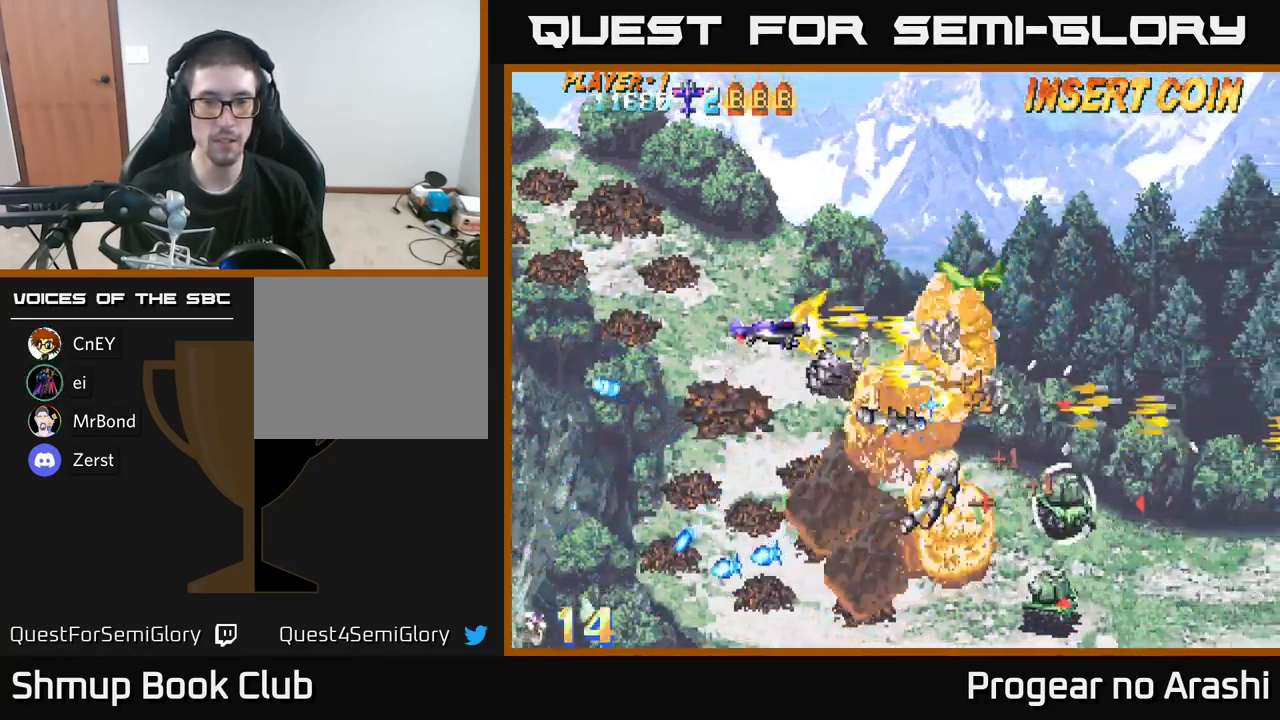
{"buttons": ["A", "DPAD_DOWN", "DPAD_RIGHT"], "left_stick": "center", "right_stick": "center", "events": [[117, "A", "down"], [167, "X", "up"], [283, "DPAD_UP", "up"], [367, "DPAD_DOWN", "down"], [433, "DPAD_RIGHT", "down"]]}
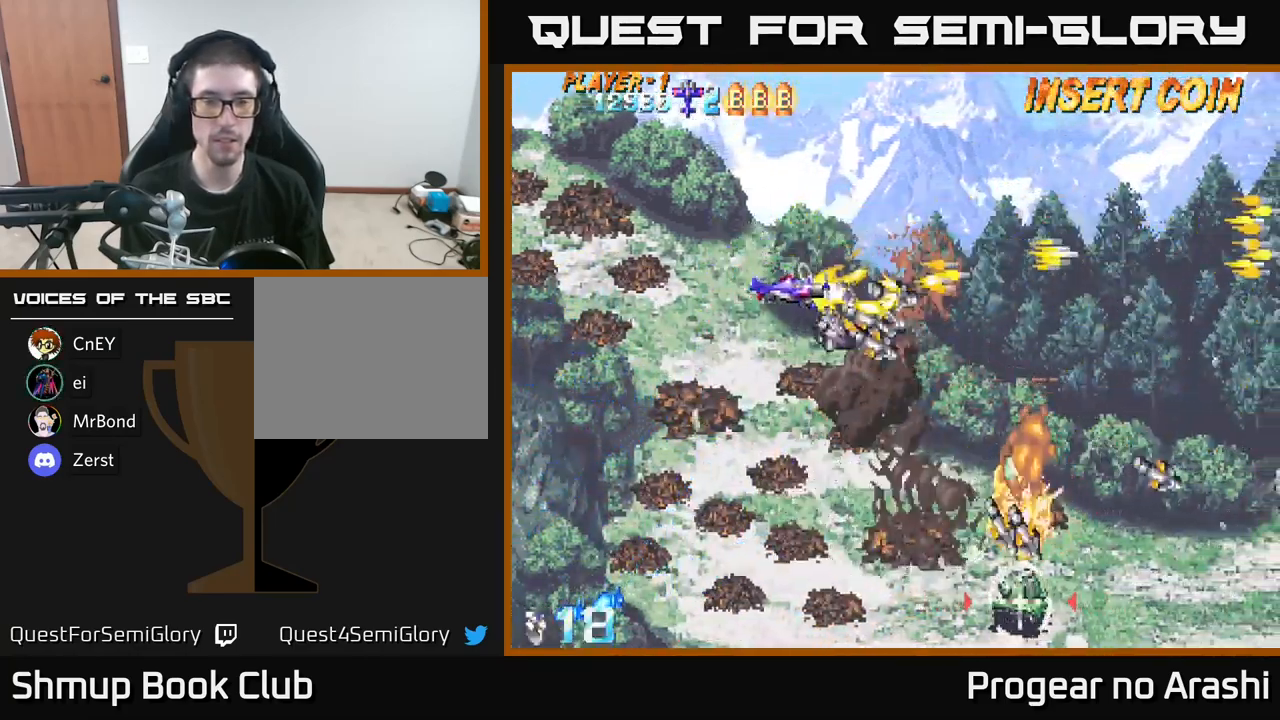
{"buttons": ["DPAD_DOWN"], "left_stick": "center", "right_stick": "center", "events": [[17, "A", "up"], [83, "DPAD_RIGHT", "up"]]}
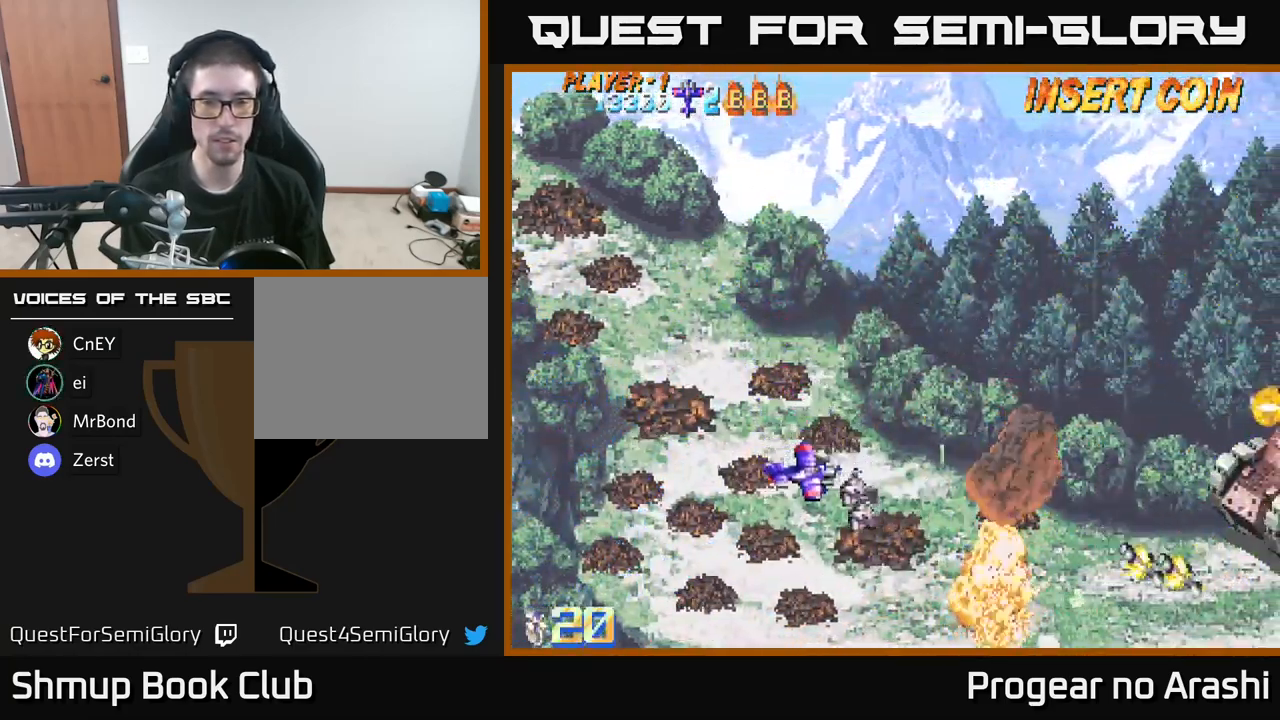
{"buttons": ["X", "DPAD_UP", "DPAD_RIGHT"], "left_stick": "center", "right_stick": "center", "events": [[83, "DPAD_RIGHT", "down"], [317, "DPAD_DOWN", "up"], [333, "X", "down"], [450, "DPAD_UP", "down"]]}
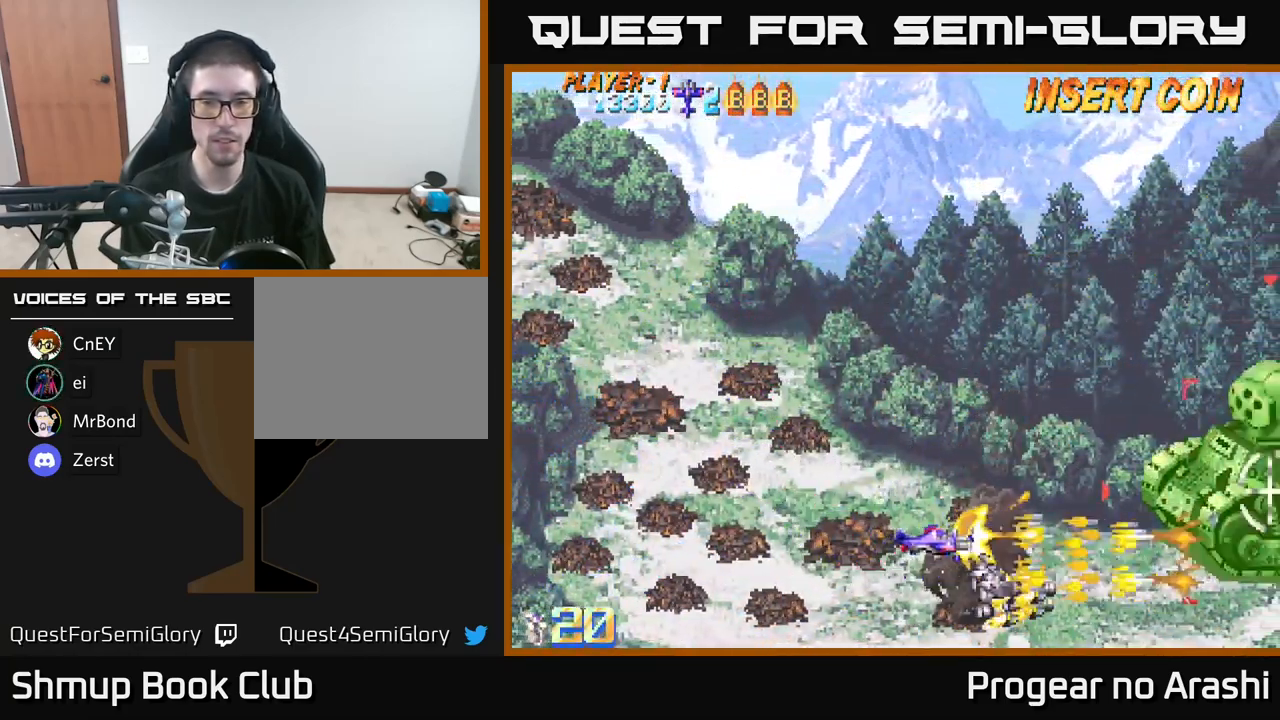
{"buttons": ["X", "DPAD_DOWN", "DPAD_LEFT"], "left_stick": "center", "right_stick": "center", "events": [[250, "DPAD_RIGHT", "up"], [399, "DPAD_LEFT", "down"], [449, "DPAD_UP", "up"], [499, "DPAD_DOWN", "down"]]}
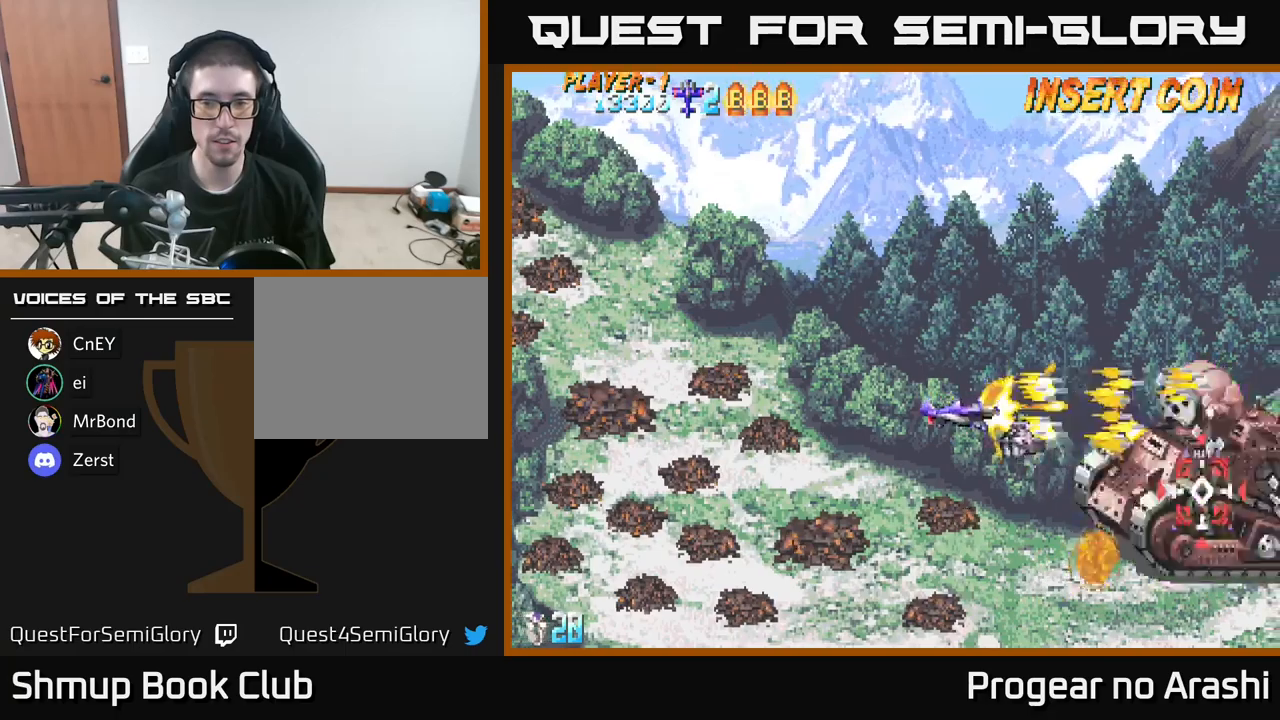
{"buttons": ["DPAD_LEFT"], "left_stick": "center", "right_stick": "center", "events": [[34, "DPAD_LEFT", "up"], [284, "X", "up"], [384, "DPAD_LEFT", "down"], [467, "DPAD_DOWN", "up"]]}
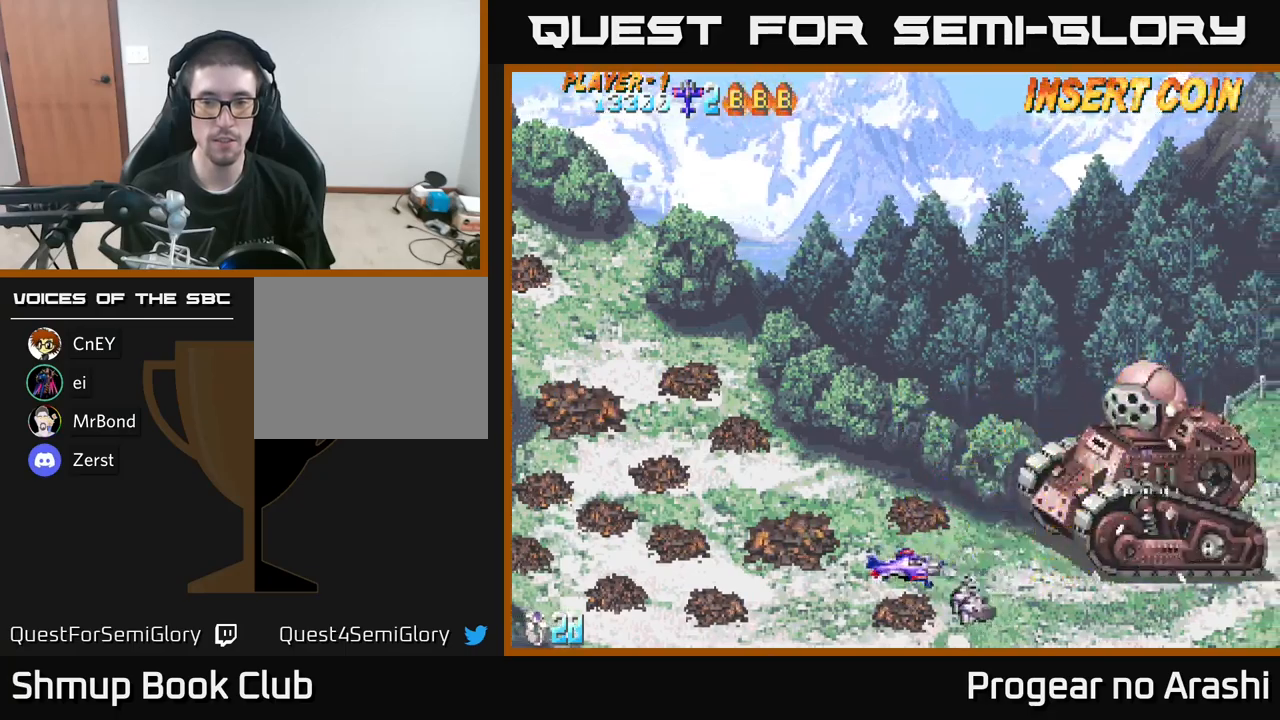
{"buttons": ["DPAD_UP"], "left_stick": "center", "right_stick": "center", "events": [[384, "DPAD_UP", "down"], [434, "DPAD_LEFT", "up"]]}
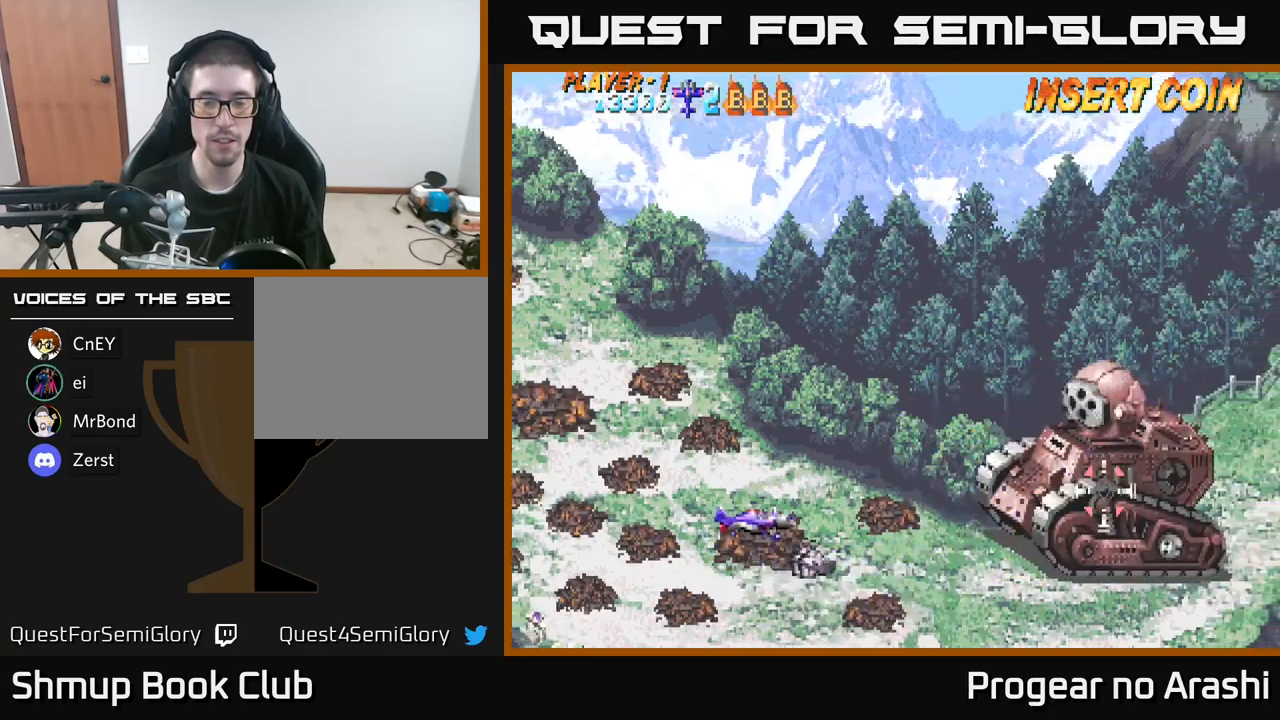
{"buttons": [], "left_stick": "center", "right_stick": "center", "events": [[217, "DPAD_UP", "up"]]}
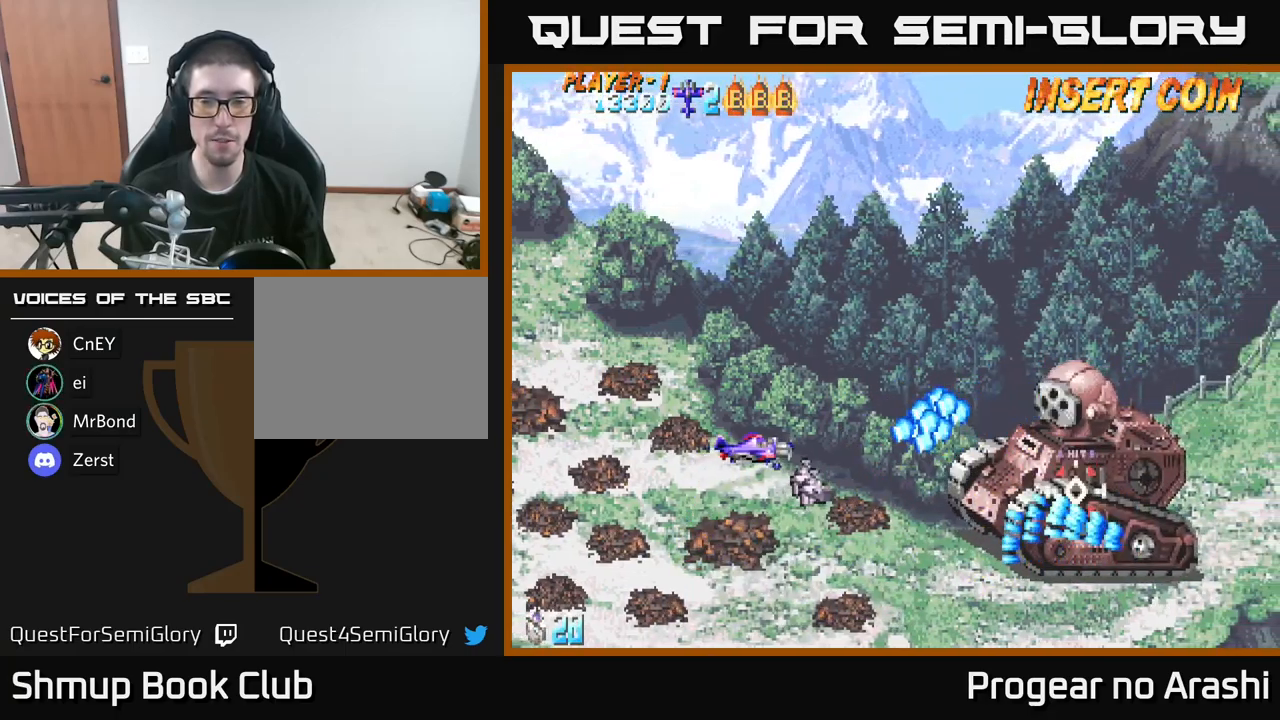
{"buttons": ["DPAD_UP"], "left_stick": "center", "right_stick": "center", "events": [[100, "DPAD_UP", "down"], [167, "DPAD_LEFT", "down"], [300, "DPAD_LEFT", "up"]]}
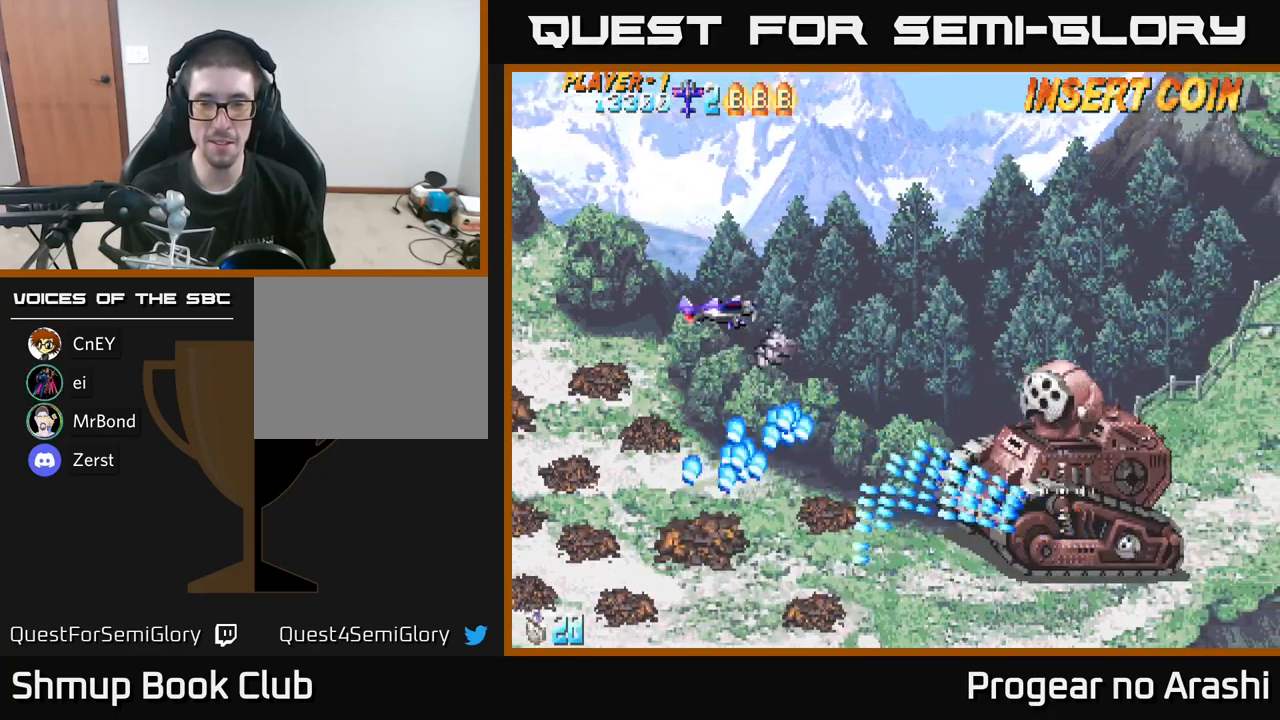
{"buttons": ["DPAD_RIGHT"], "left_stick": "center", "right_stick": "center", "events": [[50, "DPAD_UP", "up"], [350, "DPAD_RIGHT", "down"]]}
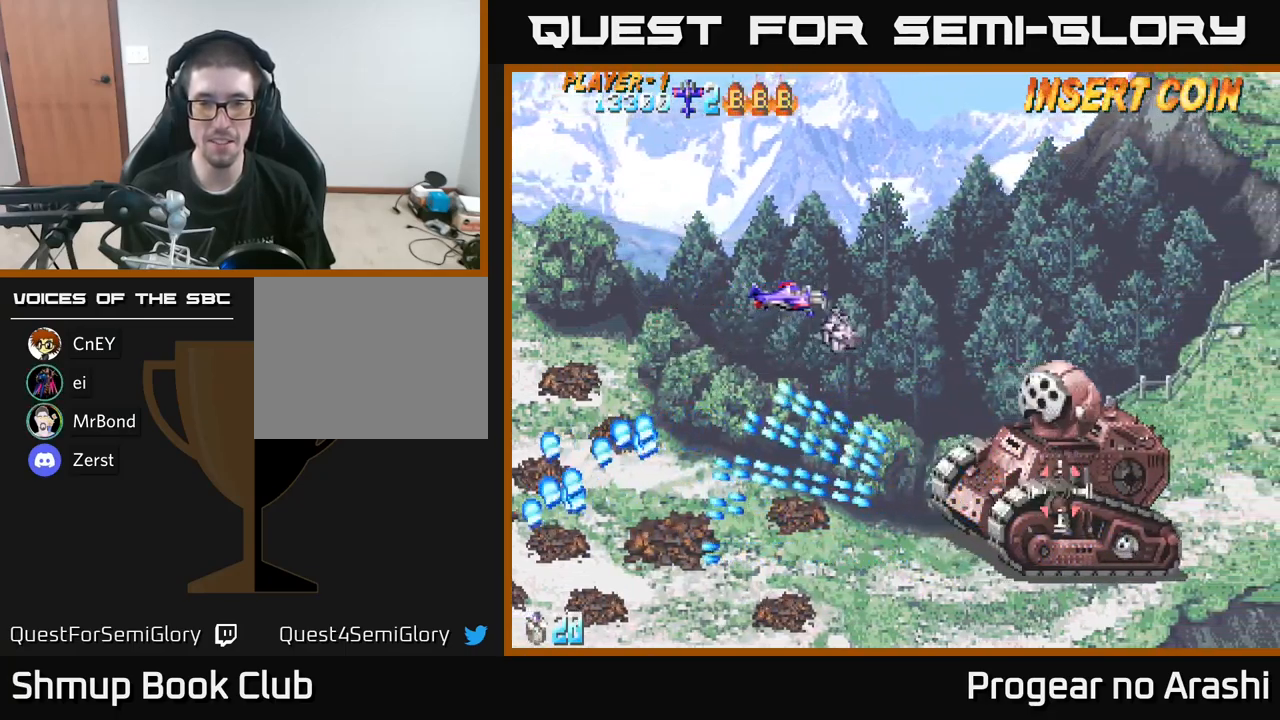
{"buttons": ["DPAD_DOWN"], "left_stick": "center", "right_stick": "center", "events": [[167, "DPAD_RIGHT", "up"], [234, "DPAD_DOWN", "down"]]}
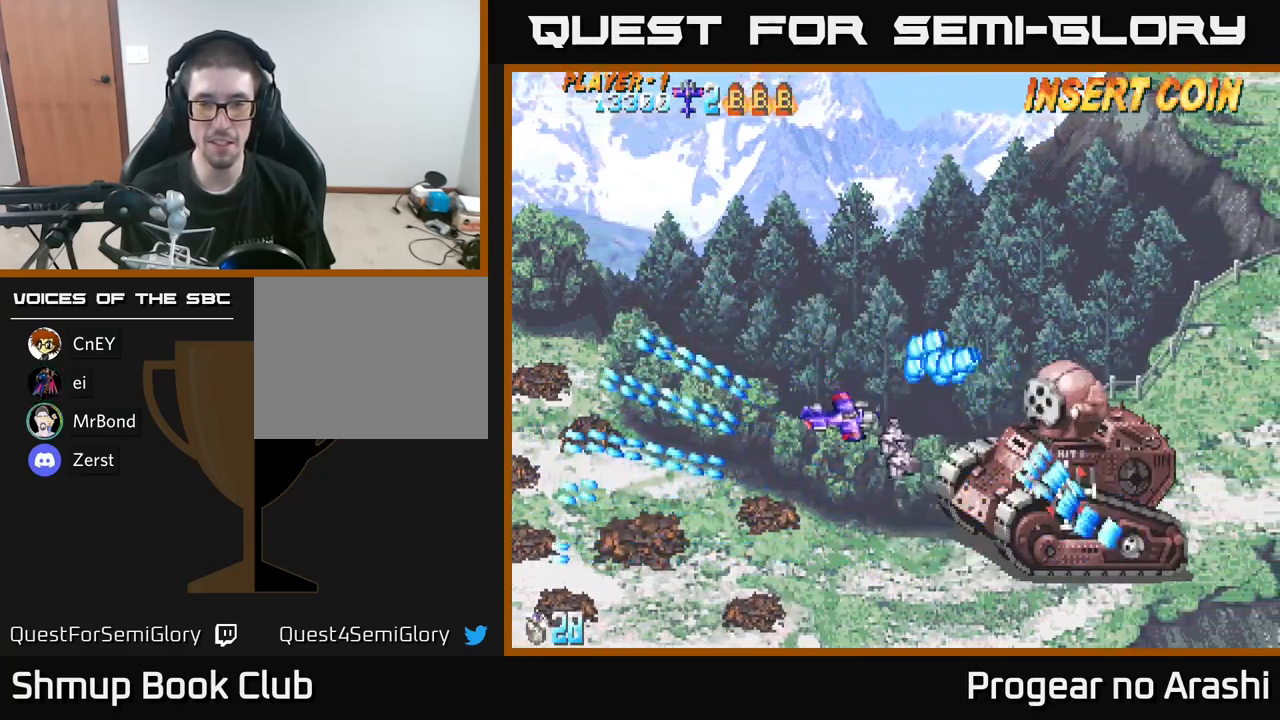
{"buttons": [], "left_stick": "center", "right_stick": "center", "events": [[484, "DPAD_DOWN", "up"]]}
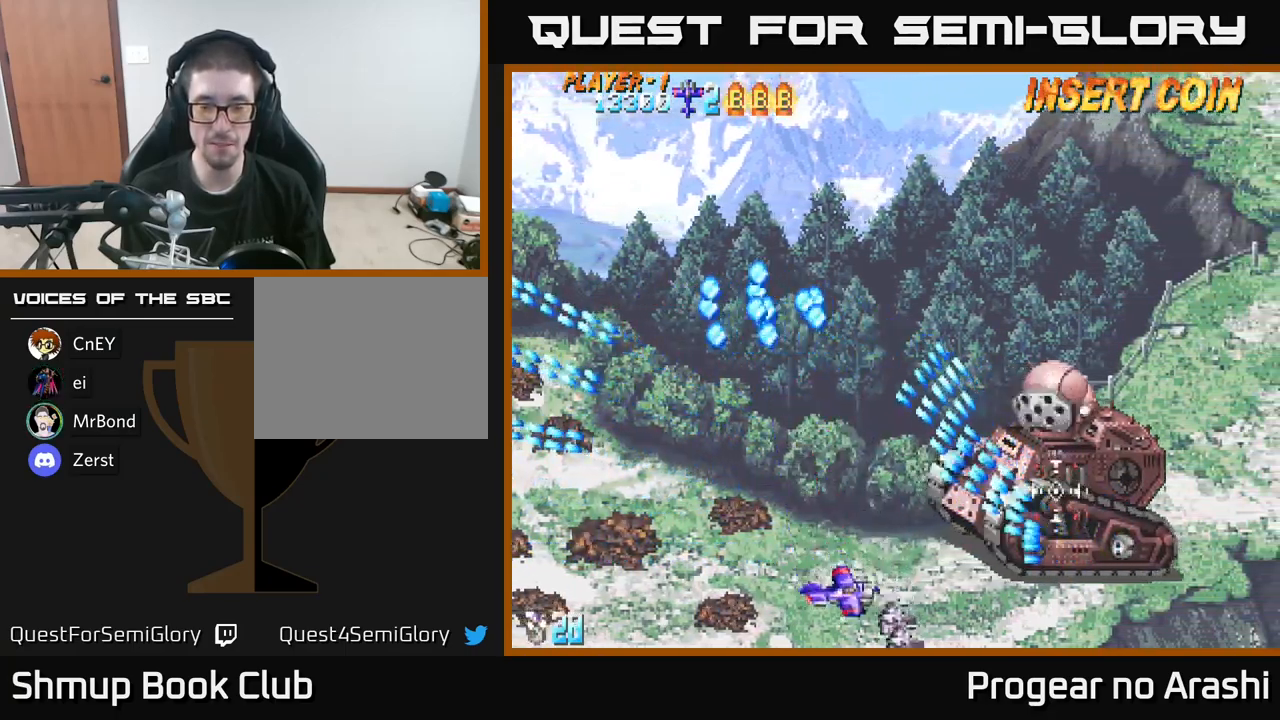
{"buttons": ["DPAD_RIGHT"], "left_stick": "center", "right_stick": "center", "events": [[434, "DPAD_RIGHT", "down"]]}
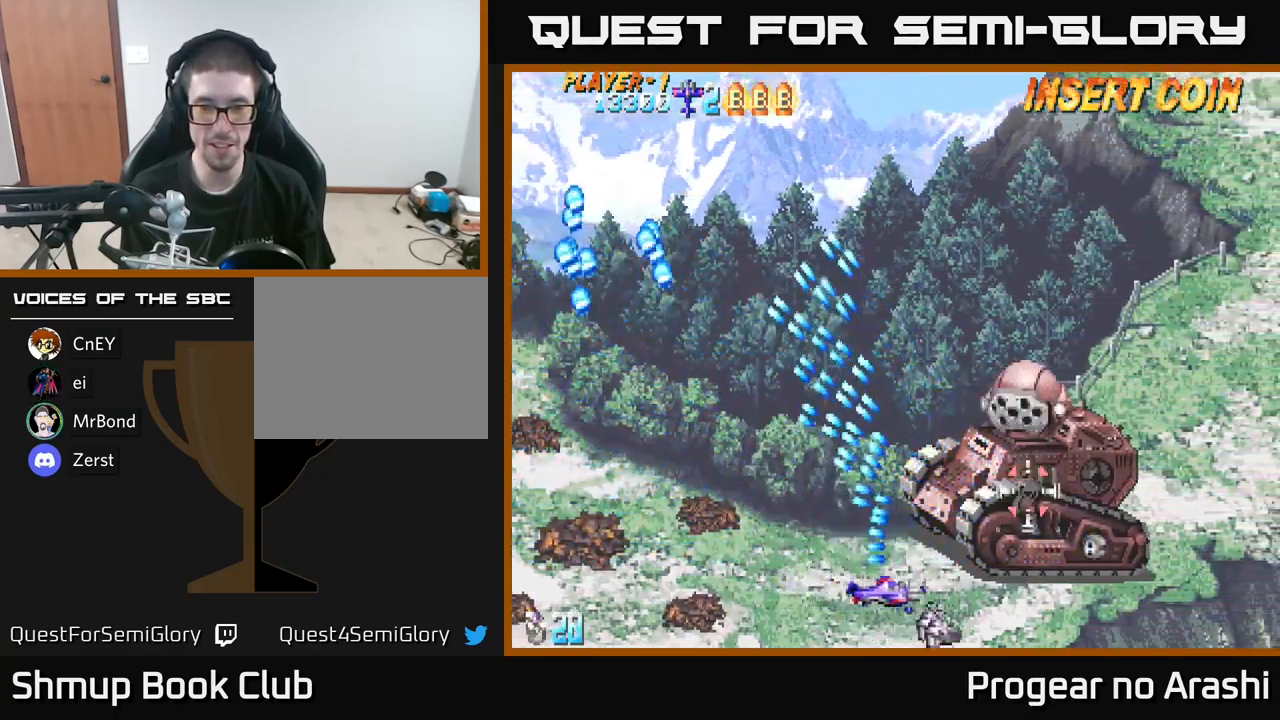
{"buttons": ["X"], "left_stick": "center", "right_stick": "center", "events": [[34, "DPAD_RIGHT", "up"], [34, "DPAD_UP", "down"], [67, "X", "down"], [217, "DPAD_LEFT", "down"], [384, "DPAD_UP", "up"], [484, "DPAD_LEFT", "up"]]}
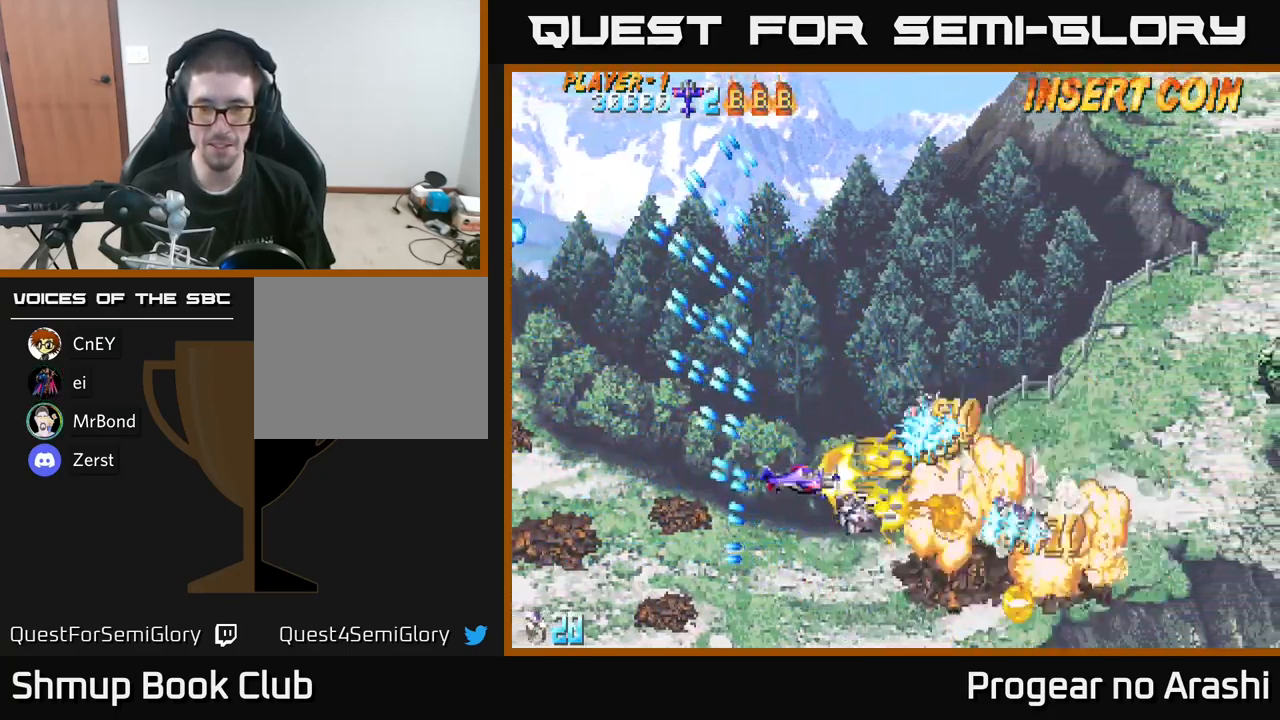
{"buttons": ["A", "DPAD_RIGHT"], "left_stick": "center", "right_stick": "center", "events": [[167, "DPAD_LEFT", "down"], [284, "A", "down"], [334, "DPAD_UP", "down"], [334, "X", "up"], [367, "DPAD_LEFT", "up"], [451, "DPAD_RIGHT", "down"], [501, "DPAD_UP", "up"]]}
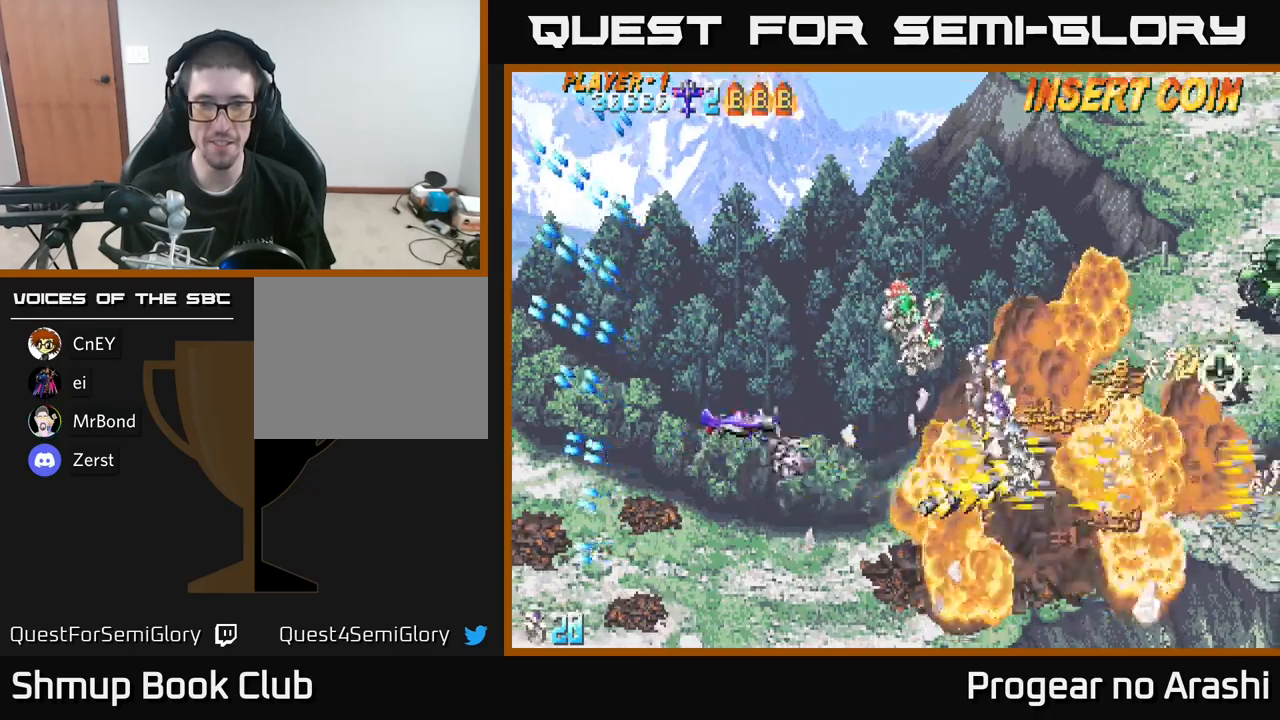
{"buttons": ["DPAD_DOWN", "DPAD_RIGHT"], "left_stick": "center", "right_stick": "center", "events": [[183, "A", "up"], [283, "DPAD_DOWN", "down"]]}
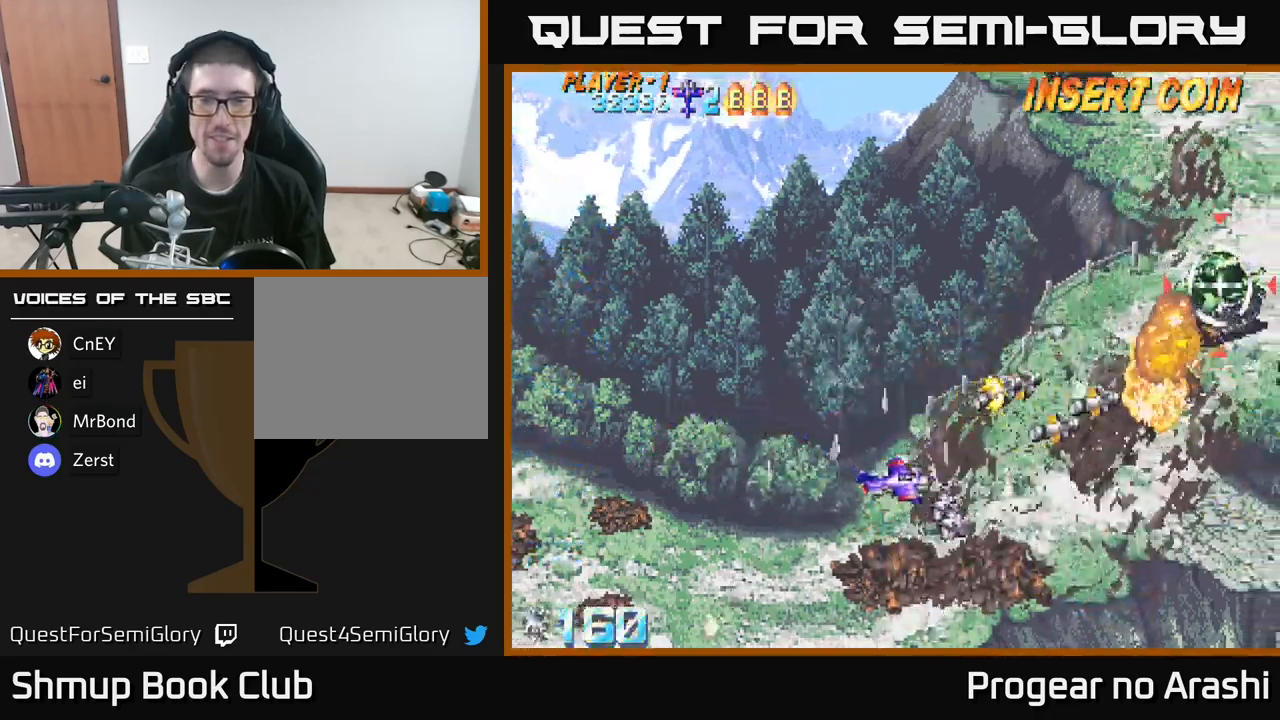
{"buttons": [], "left_stick": "center", "right_stick": "center", "events": [[350, "DPAD_DOWN", "up"], [500, "DPAD_RIGHT", "up"]]}
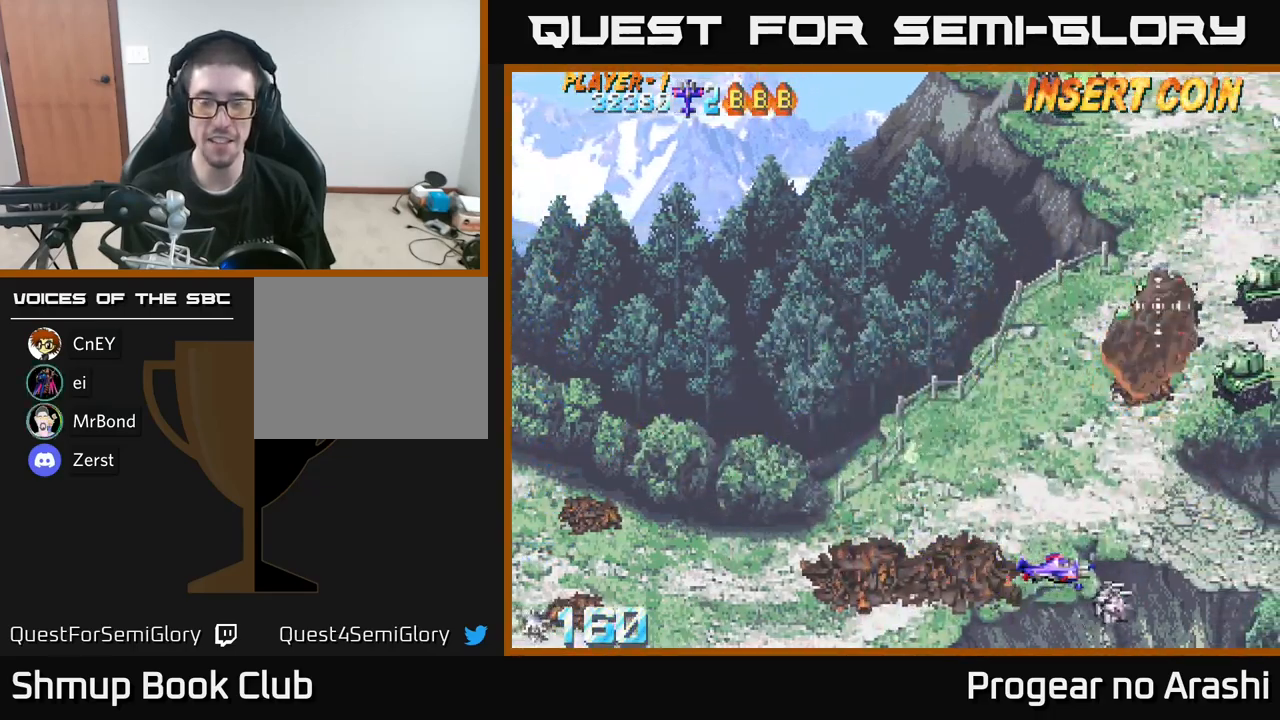
{"buttons": ["DPAD_UP", "DPAD_LEFT"], "left_stick": "center", "right_stick": "center", "events": [[400, "DPAD_UP", "down"], [466, "DPAD_LEFT", "down"]]}
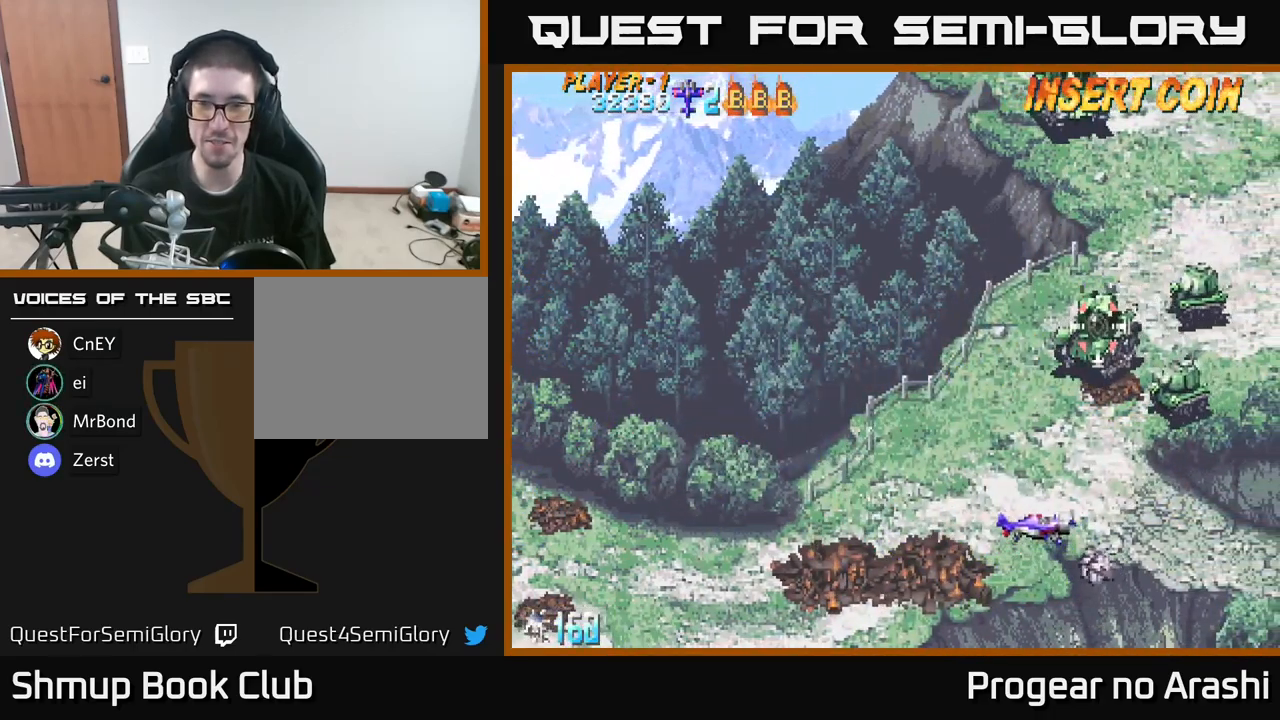
{"buttons": ["DPAD_DOWN"], "left_stick": "center", "right_stick": "center", "events": [[266, "DPAD_UP", "up"], [316, "DPAD_DOWN", "down"], [350, "DPAD_LEFT", "up"]]}
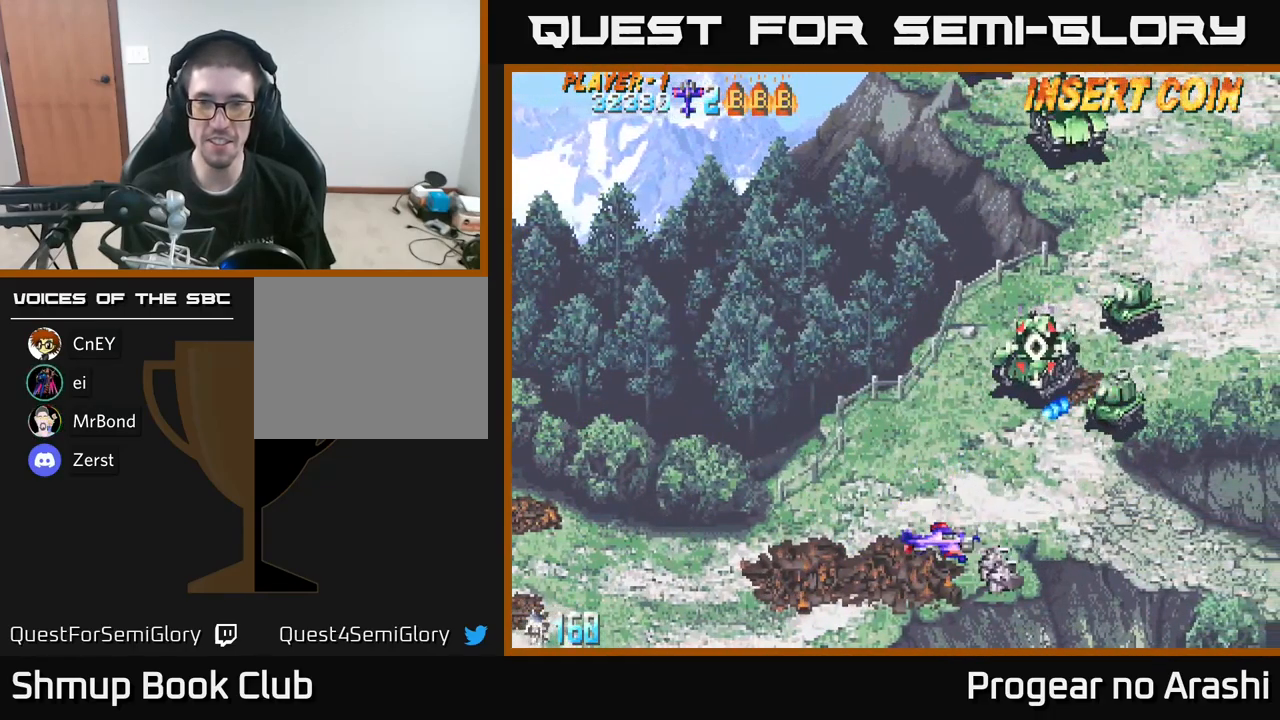
{"buttons": ["DPAD_UP", "DPAD_LEFT"], "left_stick": "center", "right_stick": "center", "events": [[66, "DPAD_LEFT", "down"], [83, "DPAD_DOWN", "up"], [266, "DPAD_UP", "down"]]}
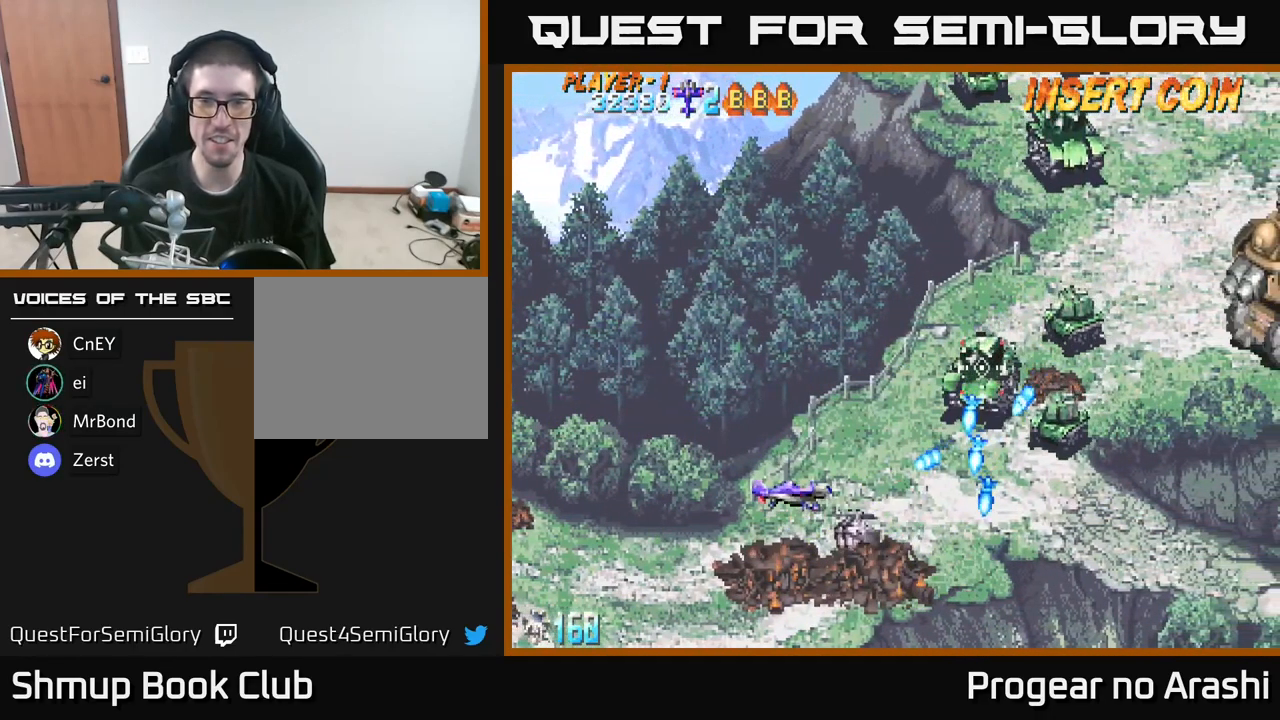
{"buttons": ["DPAD_RIGHT"], "left_stick": "center", "right_stick": "center", "events": [[150, "DPAD_LEFT", "up"], [200, "DPAD_LEFT", "down"], [366, "DPAD_UP", "up"], [400, "DPAD_LEFT", "up"], [466, "DPAD_RIGHT", "down"]]}
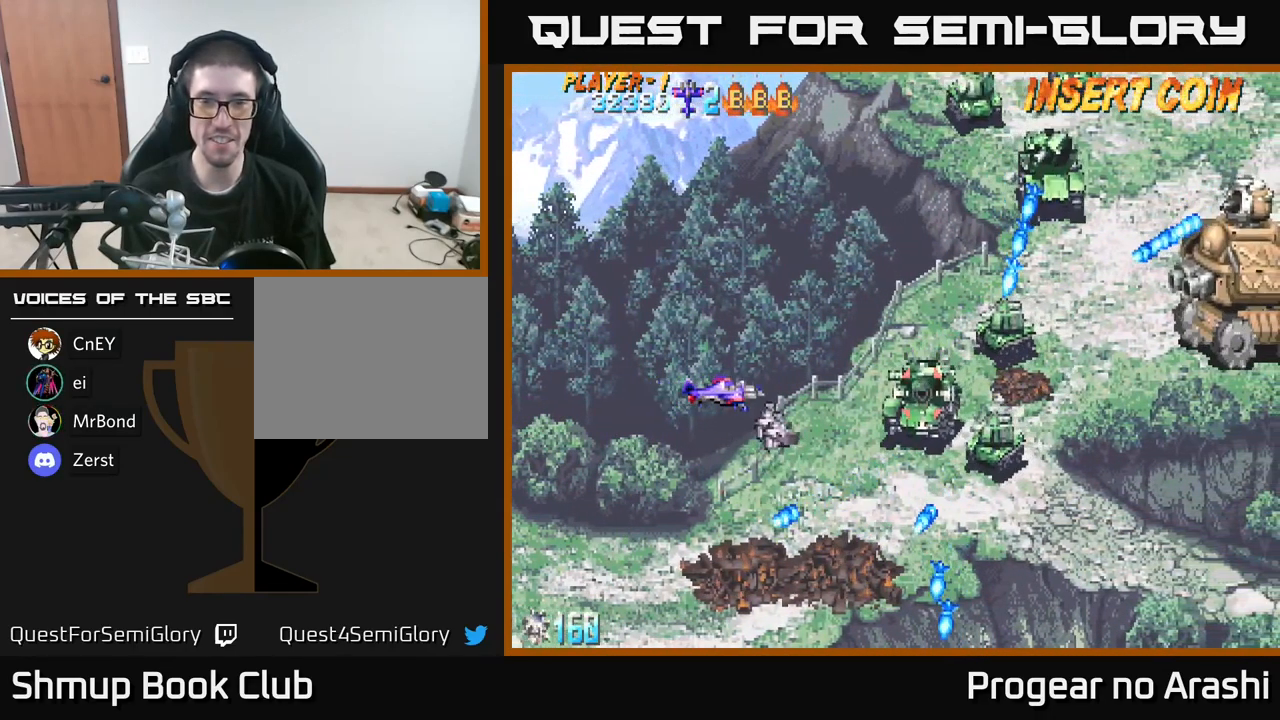
{"buttons": ["DPAD_LEFT"], "left_stick": "center", "right_stick": "center", "events": [[83, "DPAD_DOWN", "down"], [200, "DPAD_RIGHT", "up"], [400, "DPAD_LEFT", "down"], [416, "DPAD_DOWN", "up"]]}
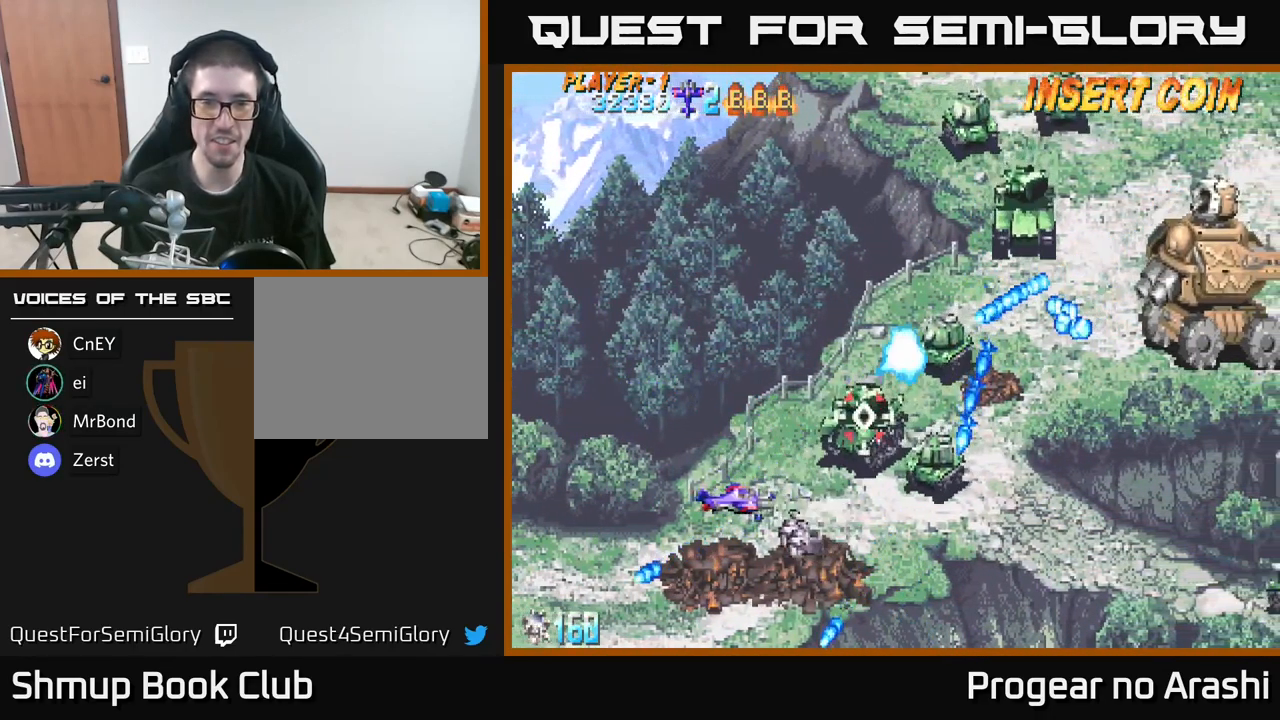
{"buttons": ["X"], "left_stick": "center", "right_stick": "center", "events": [[166, "DPAD_LEFT", "up"], [200, "DPAD_DOWN", "down"], [266, "DPAD_DOWN", "up"], [300, "DPAD_LEFT", "down"], [400, "DPAD_UP", "down"], [433, "X", "down"], [466, "DPAD_LEFT", "up"], [466, "DPAD_UP", "up"]]}
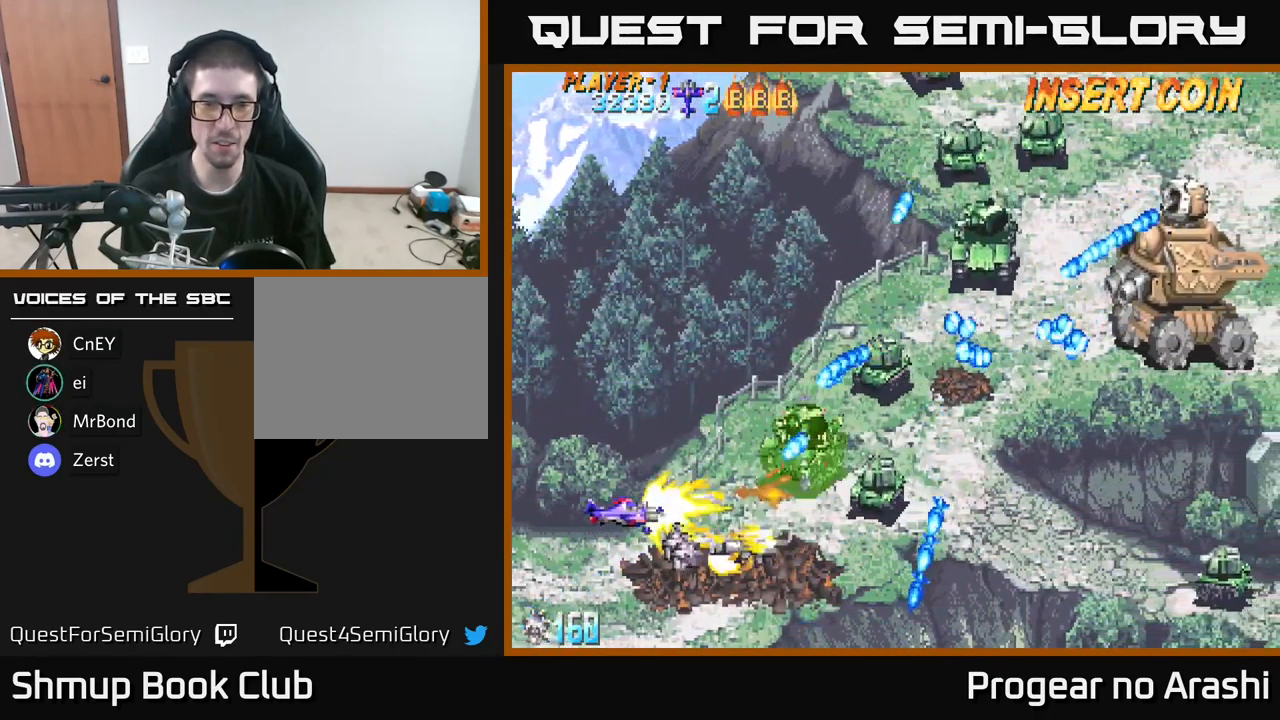
{"buttons": ["X", "DPAD_UP"], "left_stick": "center", "right_stick": "center", "events": [[50, "DPAD_RIGHT", "down"], [100, "DPAD_RIGHT", "up"], [100, "DPAD_UP", "down"], [183, "DPAD_LEFT", "down"], [283, "DPAD_LEFT", "up"]]}
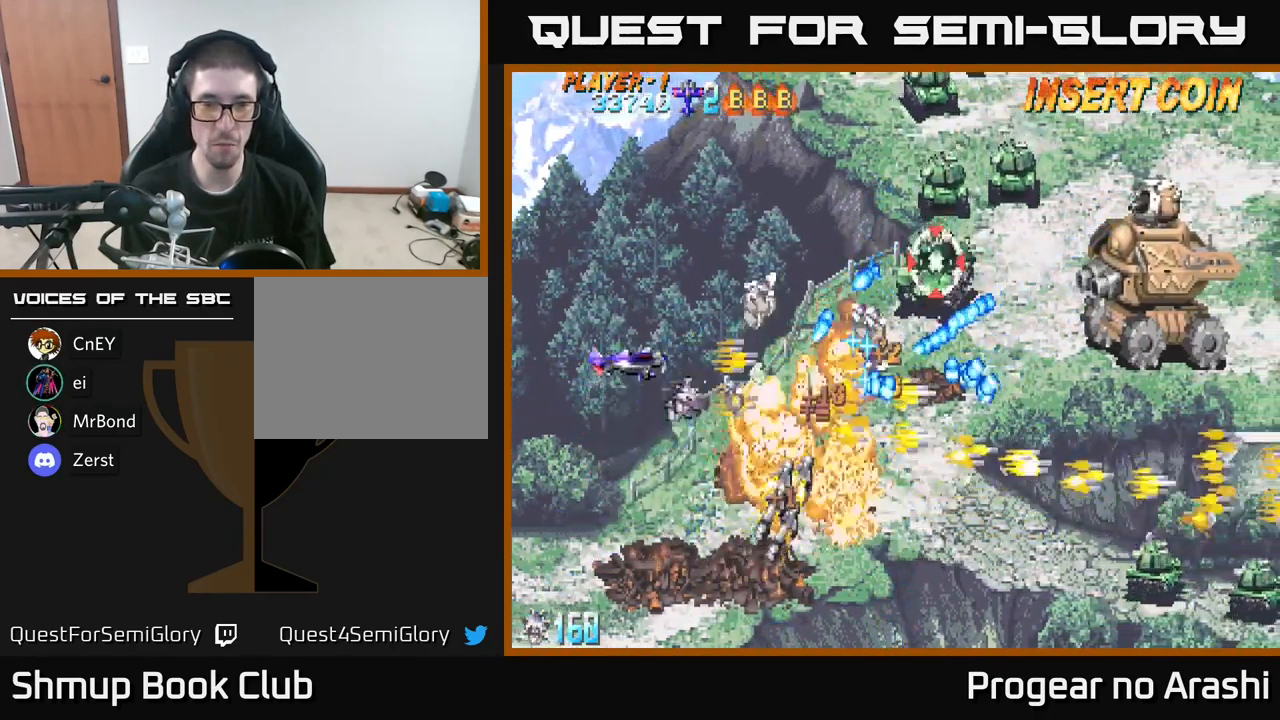
{"buttons": ["X", "DPAD_UP"], "left_stick": "center", "right_stick": "center", "events": [[116, "DPAD_RIGHT", "down"], [300, "DPAD_RIGHT", "up"]]}